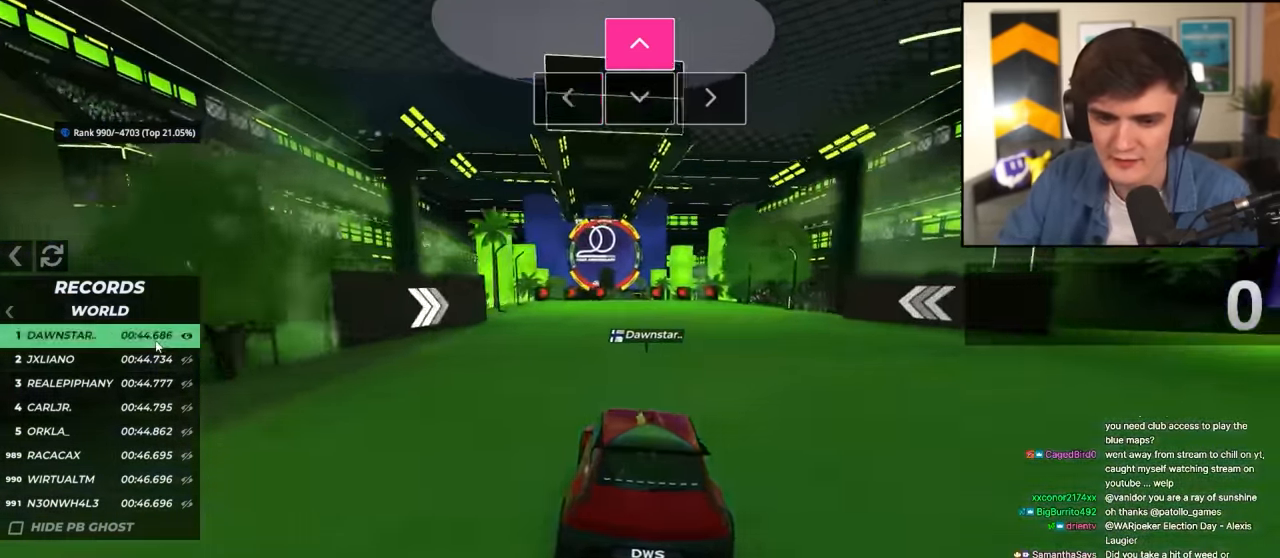
Gameplay with keyboard; each line is a JSON object with the keys held at the frame after it. "events" lists presses ("down") and releases ("up") of "brake", "down", "left", "right" and "up" between this image and that frame as [ms after this image, input, new state], when the widget could be followed in between. No other keys are recorded. Mouse input is not recorded. Key names are as the overlay labels them; some are game actions (e.g. jump) rather than physical keys.
{"keys": ["up"], "events": [[400, "up", "down"]]}
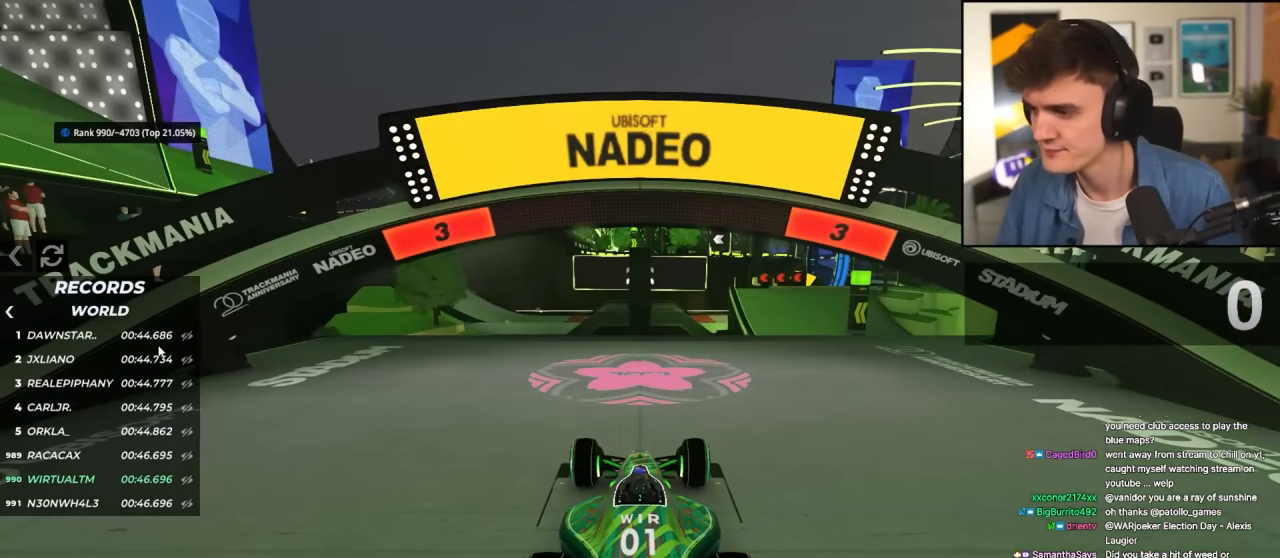
{"keys": ["up"], "events": []}
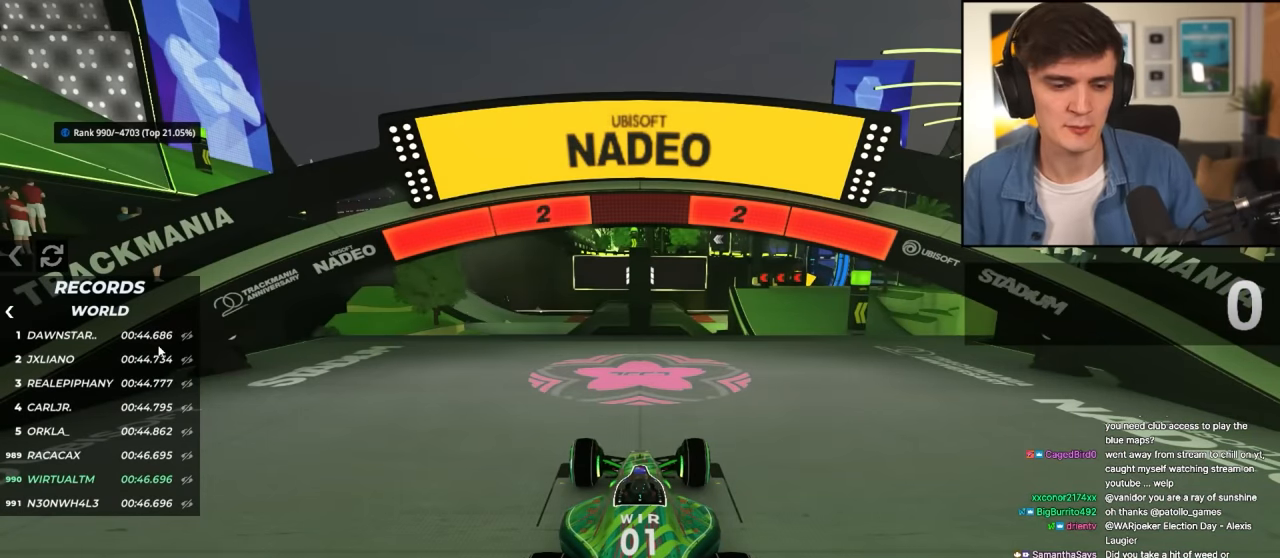
{"keys": ["up"], "events": []}
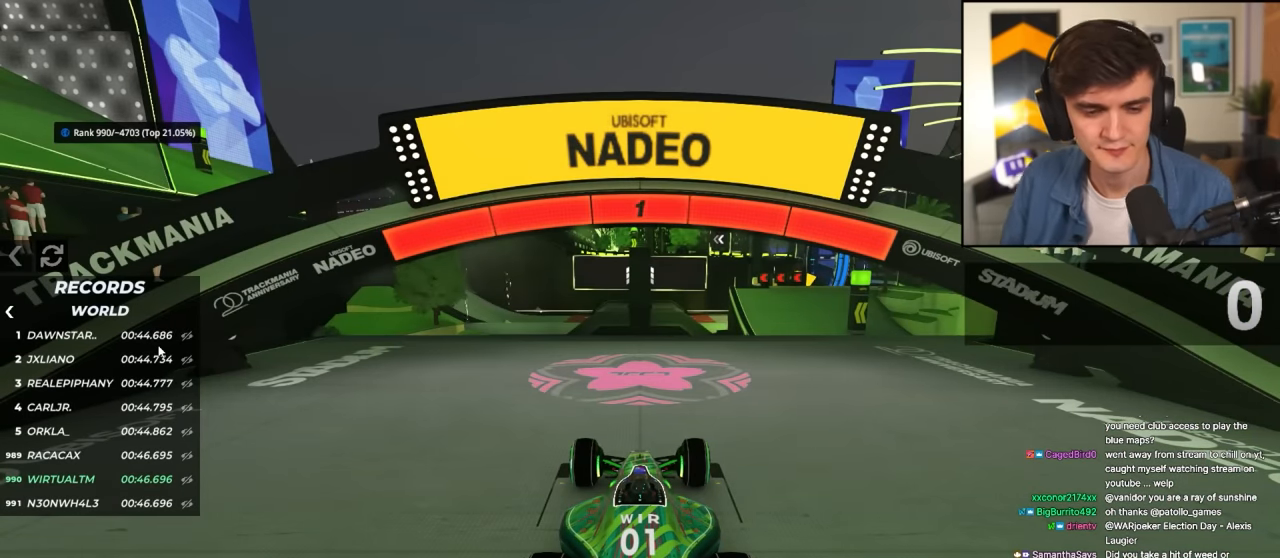
{"keys": ["up"], "events": []}
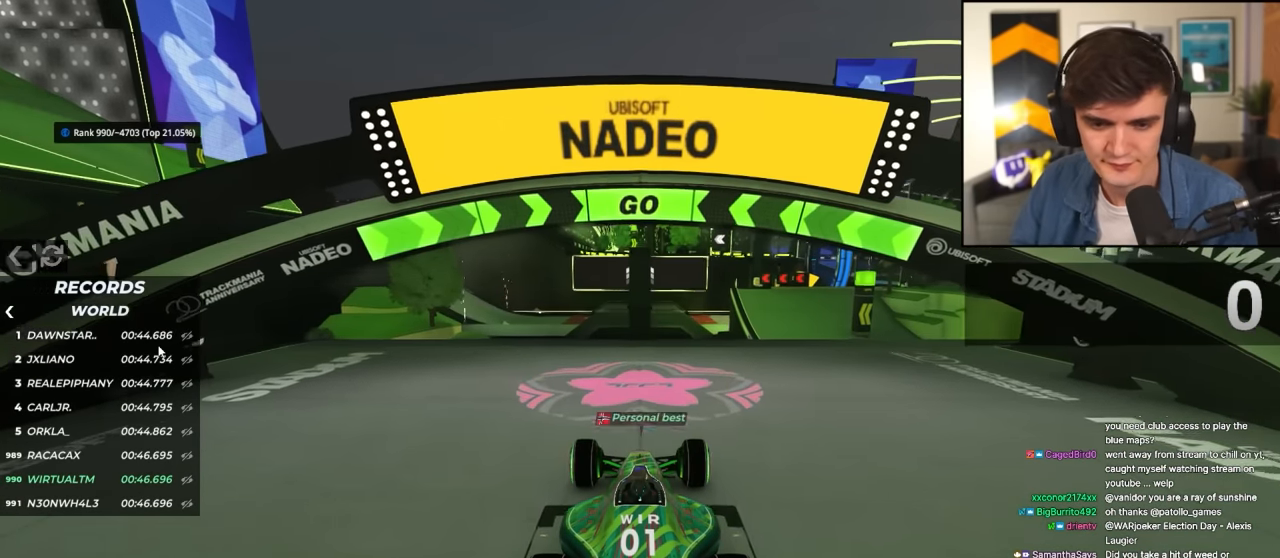
{"keys": ["right", "up"], "events": [[333, "right", "down"]]}
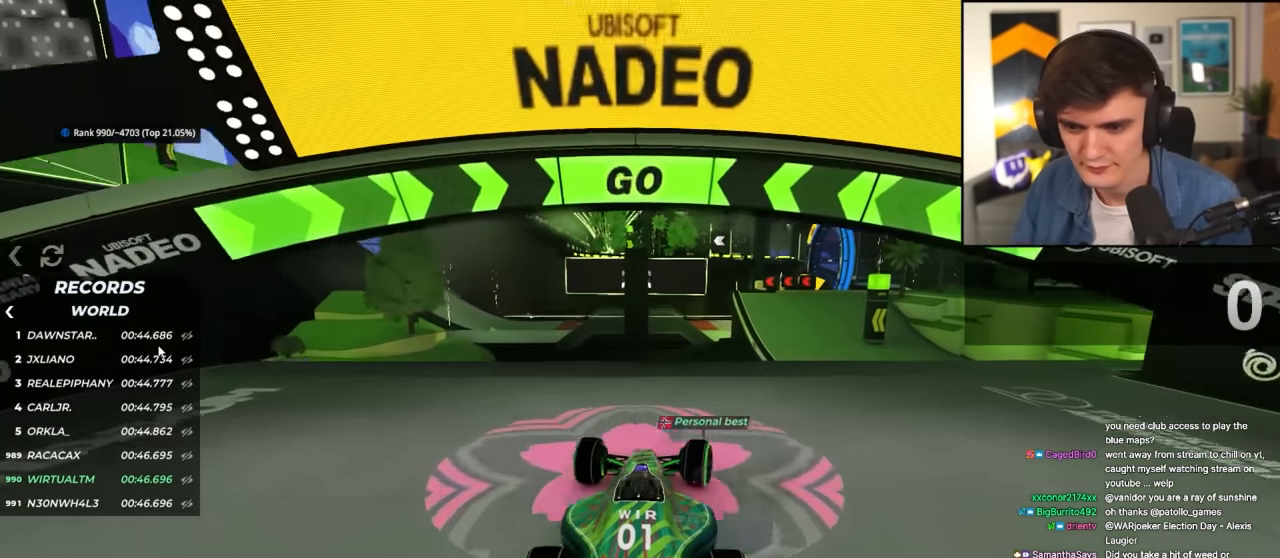
{"keys": ["right", "up"], "events": []}
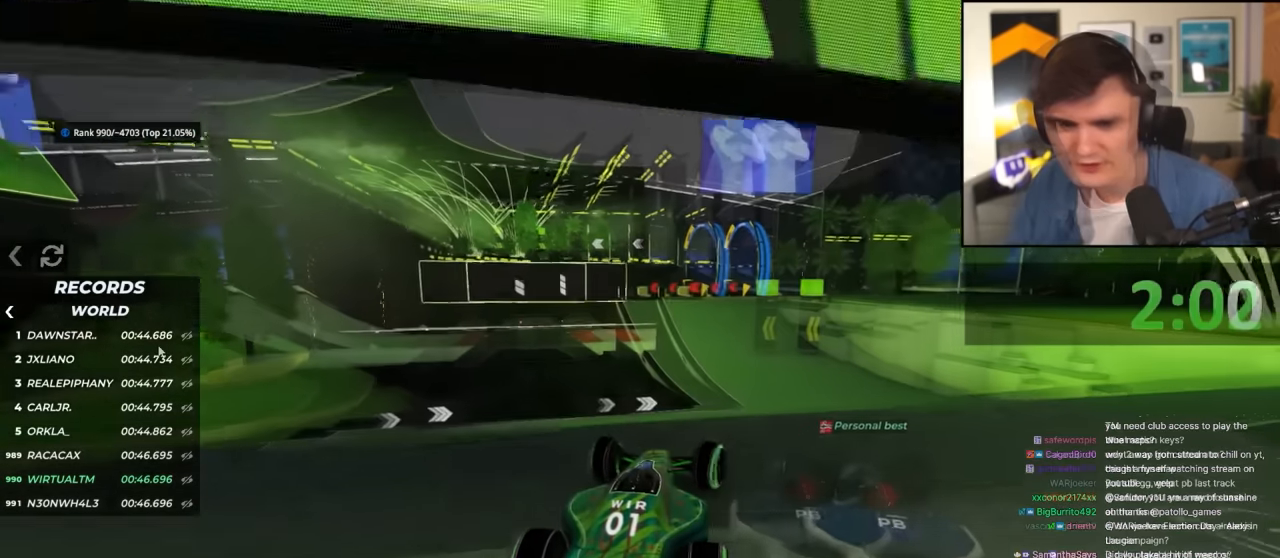
{"keys": ["up"], "events": [[116, "right", "up"], [216, "left", "down"], [400, "left", "up"]]}
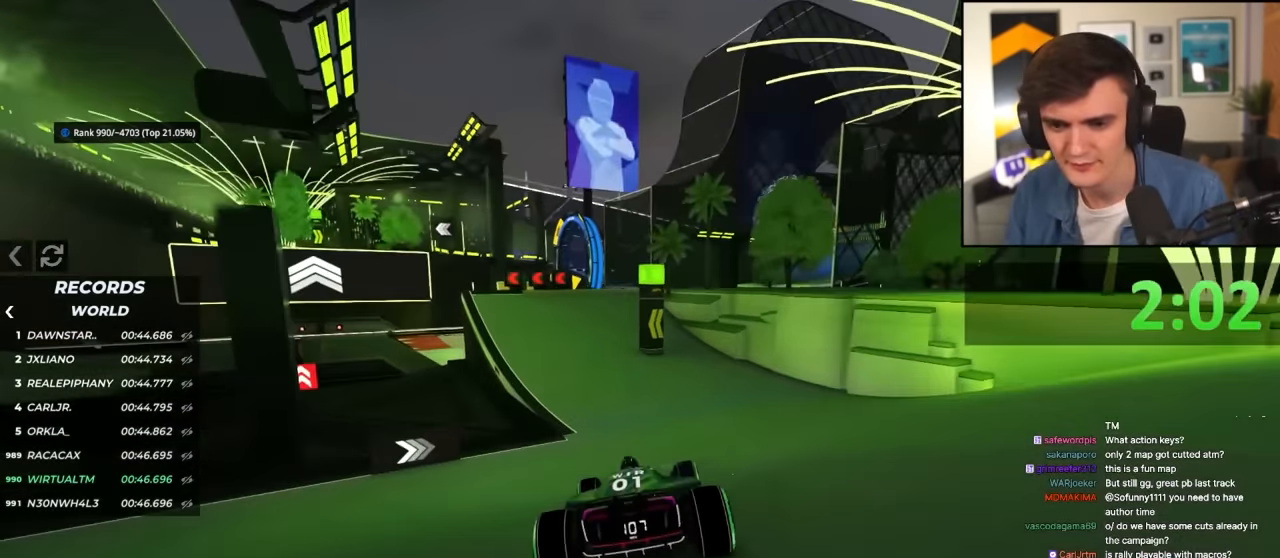
{"keys": ["up"], "events": [[83, "left", "down"], [233, "left", "up"]]}
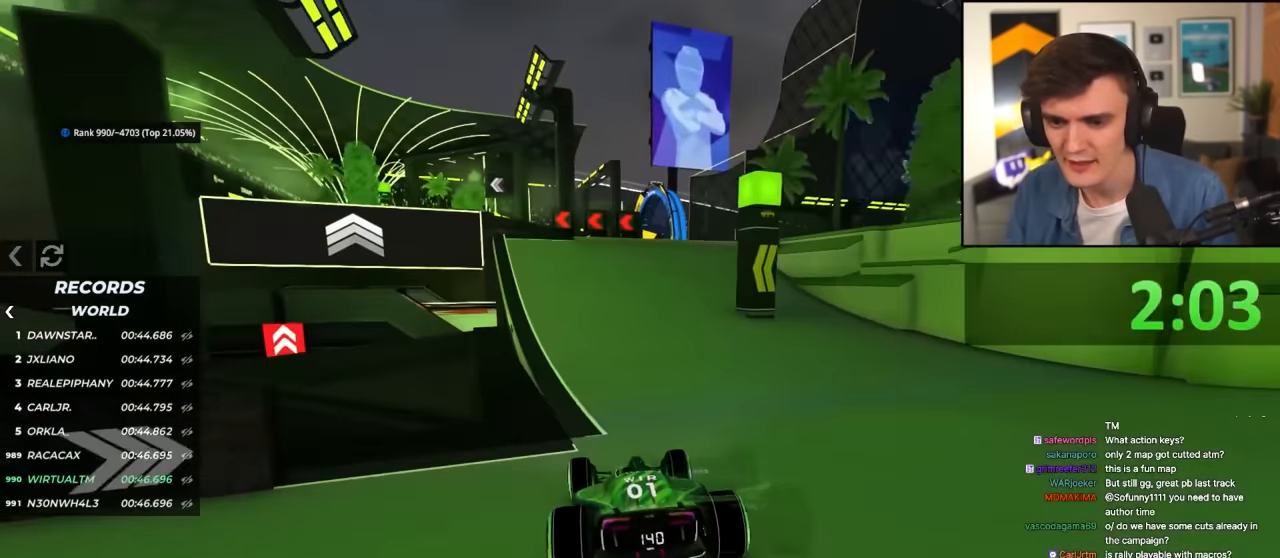
{"keys": ["left", "up"], "events": [[50, "left", "down"], [150, "left", "up"], [383, "left", "down"]]}
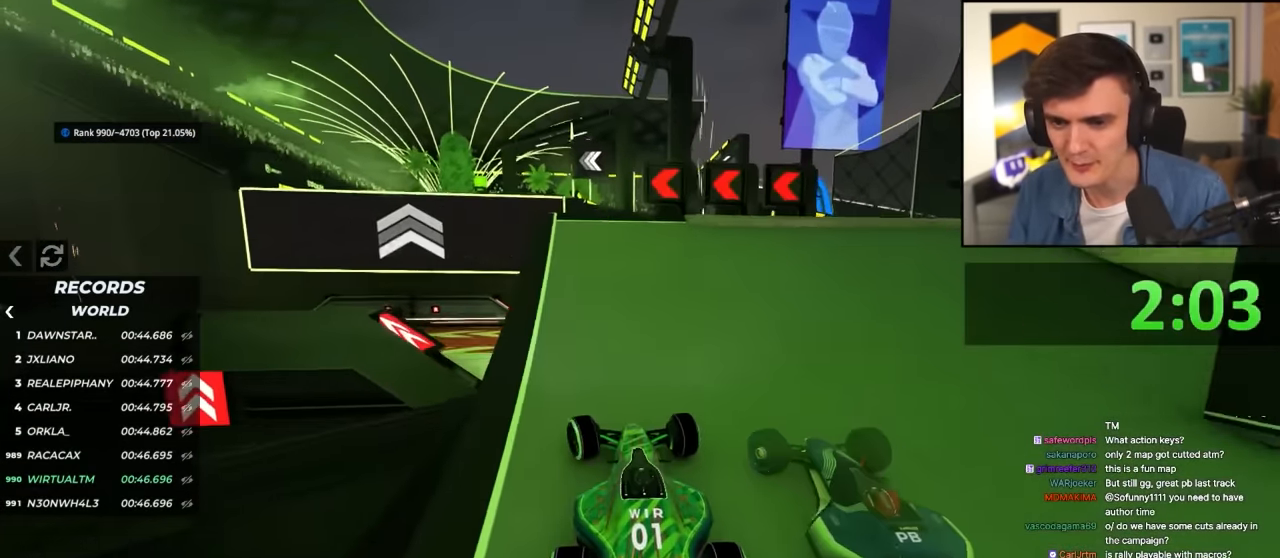
{"keys": ["up"], "events": [[166, "left", "up"], [266, "right", "down"], [350, "right", "up"]]}
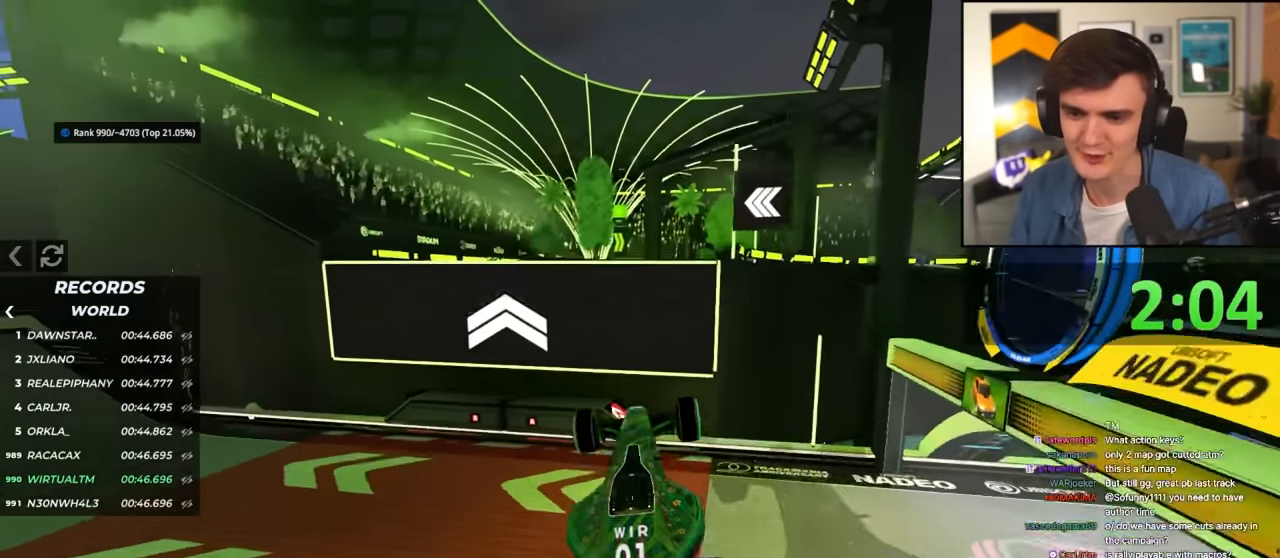
{"keys": ["up"], "events": [[33, "left", "down"], [316, "left", "up"]]}
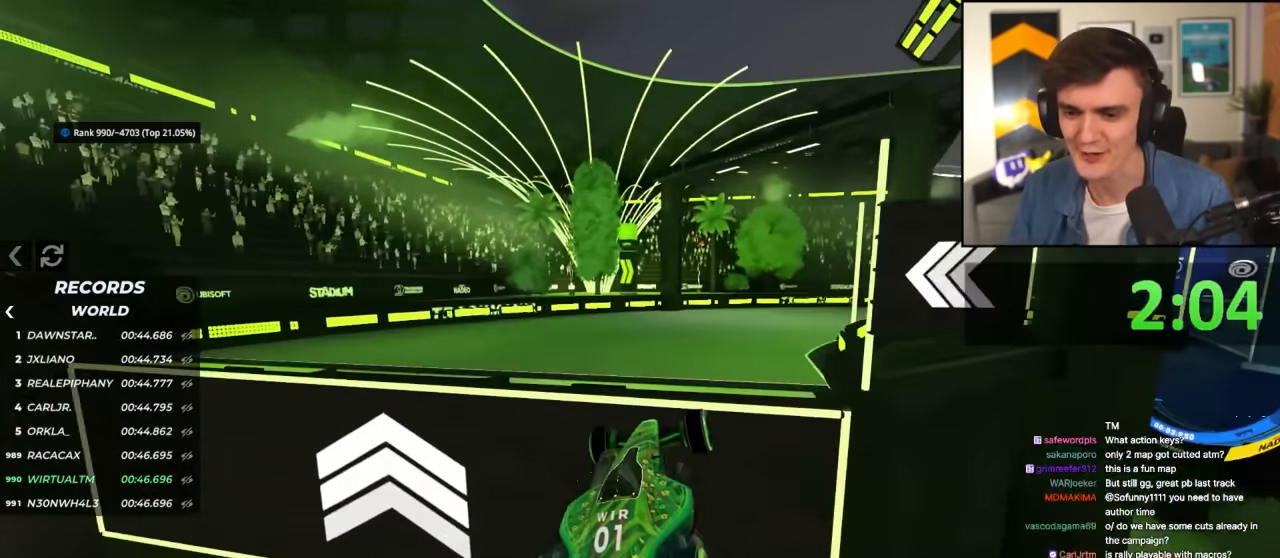
{"keys": ["right", "up"], "events": [[333, "right", "down"]]}
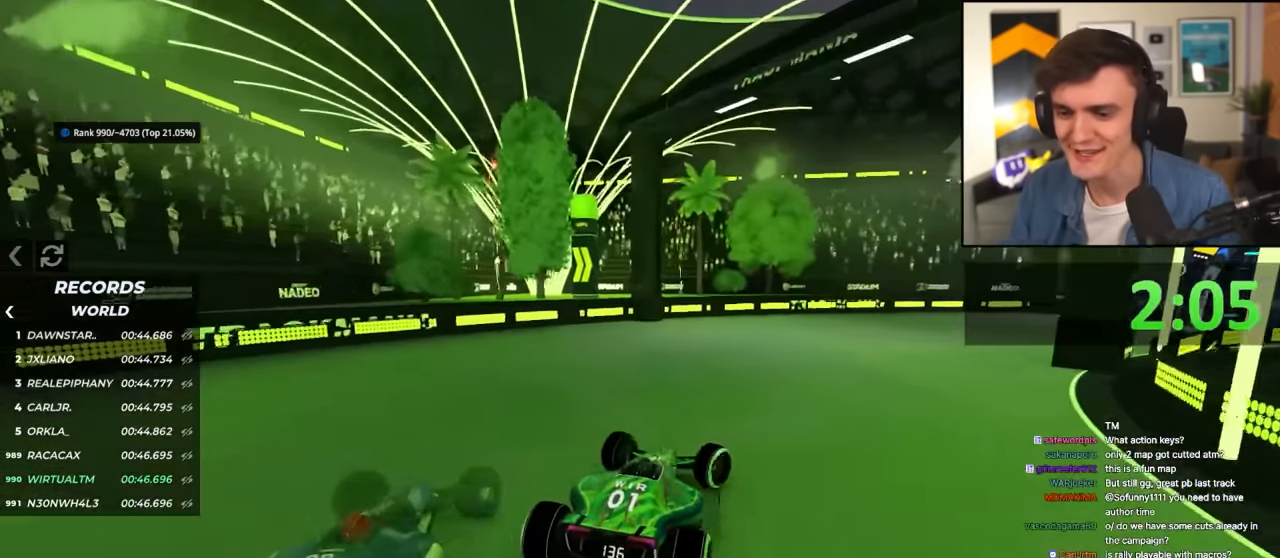
{"keys": ["up"], "events": [[500, "right", "up"]]}
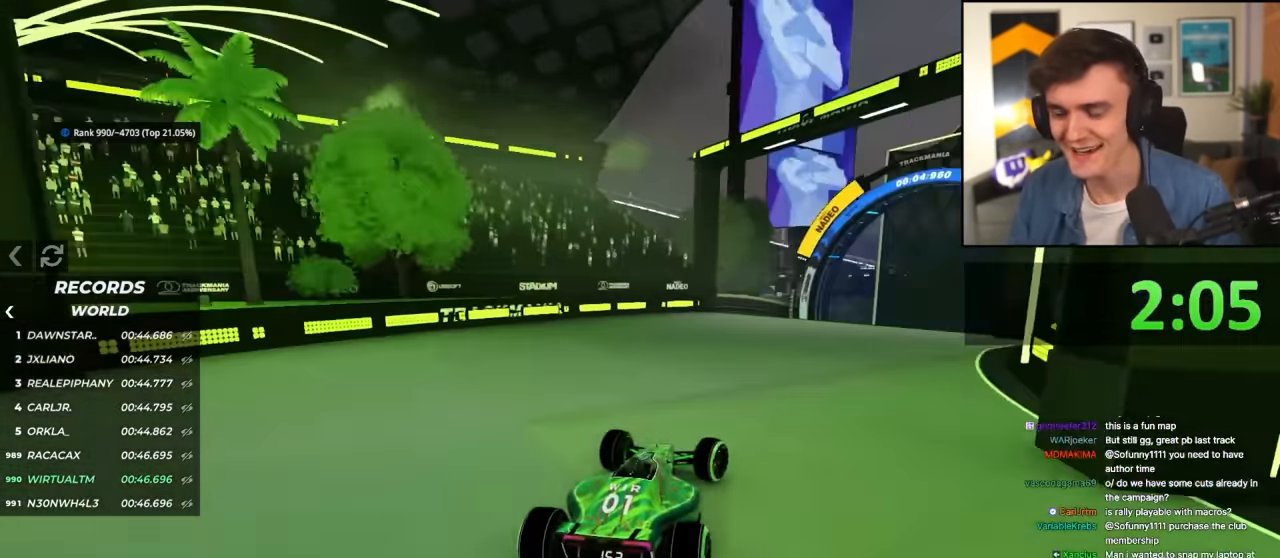
{"keys": ["up"], "events": [[133, "right", "down"], [316, "right", "up"]]}
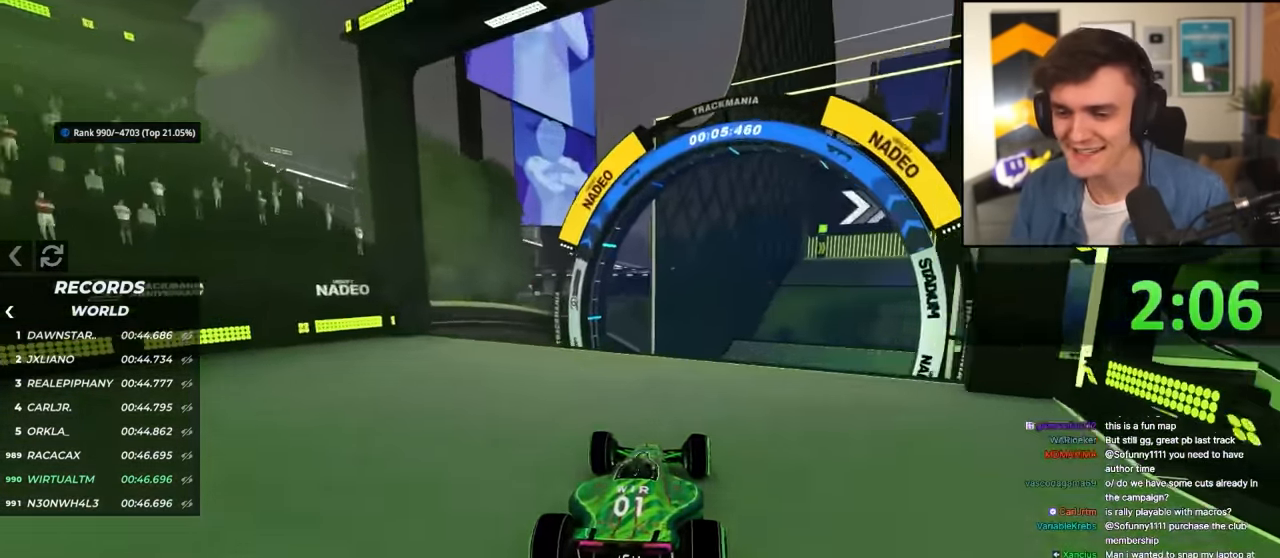
{"keys": ["left", "up"], "events": [[150, "right", "down"], [250, "right", "up"], [433, "left", "down"]]}
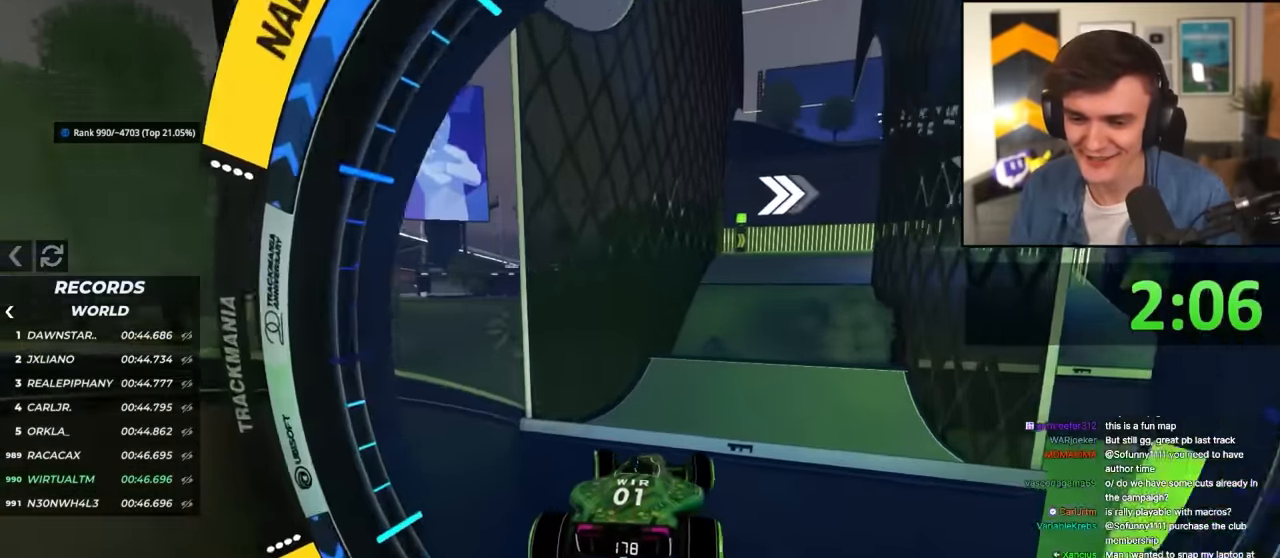
{"keys": ["left", "up"], "events": [[350, "brake", "down"], [450, "brake", "up"]]}
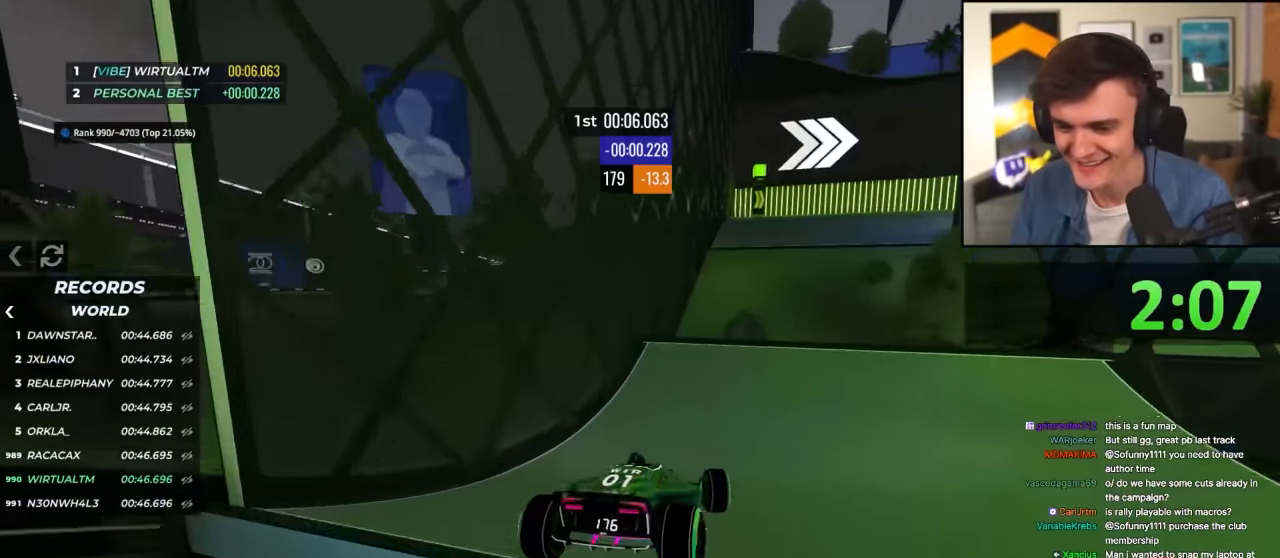
{"keys": ["up"], "events": [[33, "left", "up"], [266, "right", "down"], [466, "right", "up"]]}
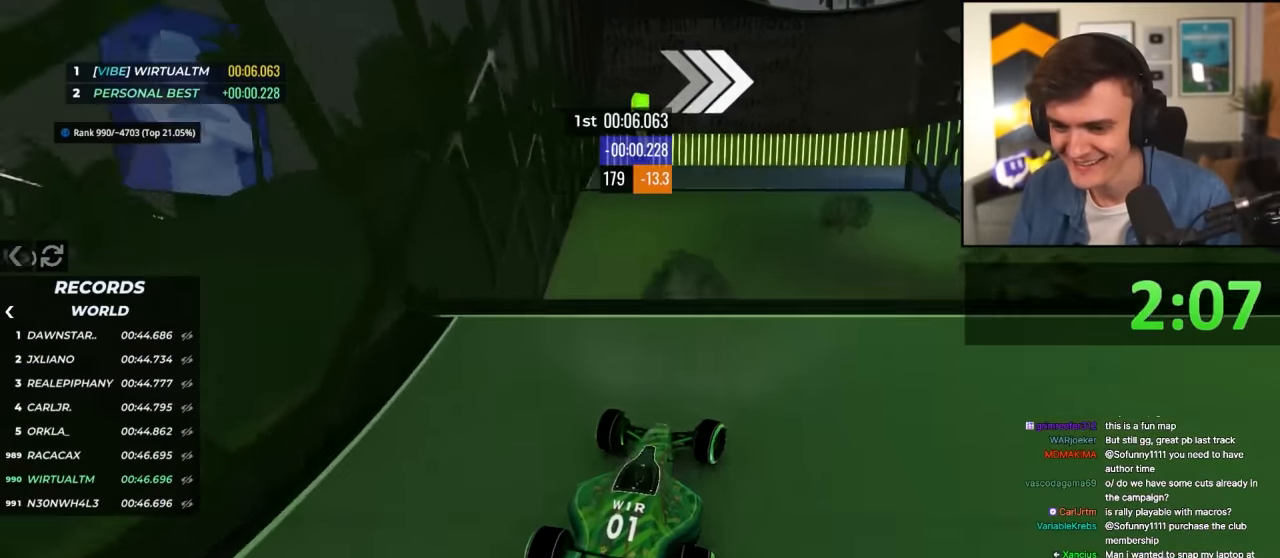
{"keys": ["left", "up"], "events": [[16, "right", "down"], [200, "right", "up"], [283, "left", "down"], [333, "brake", "down"], [433, "brake", "up"]]}
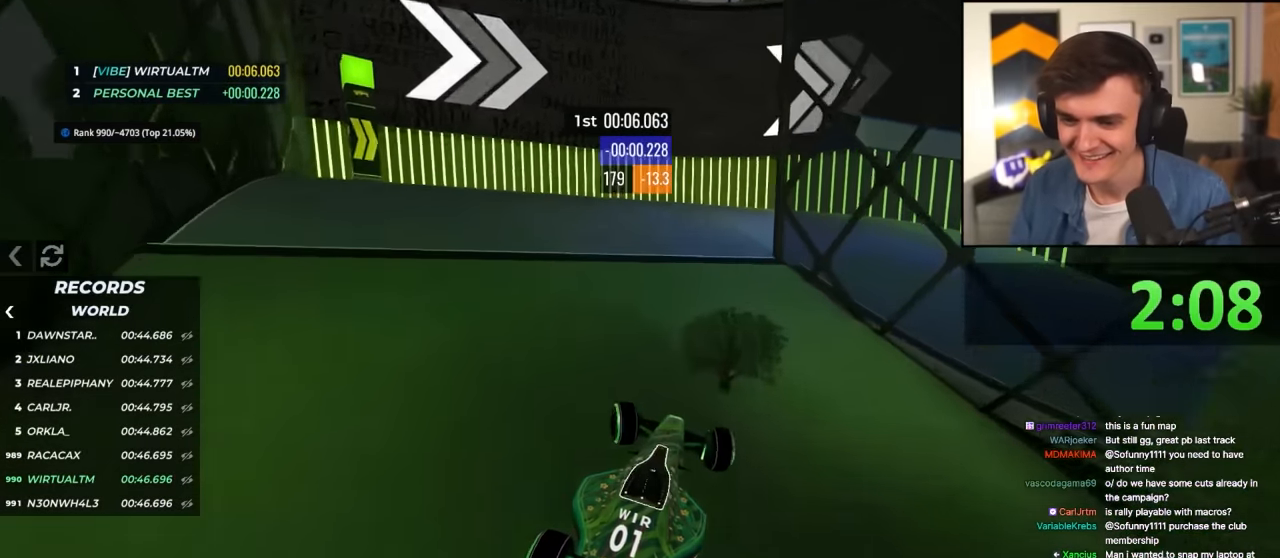
{"keys": ["right", "up"], "events": [[166, "left", "up"], [400, "right", "down"]]}
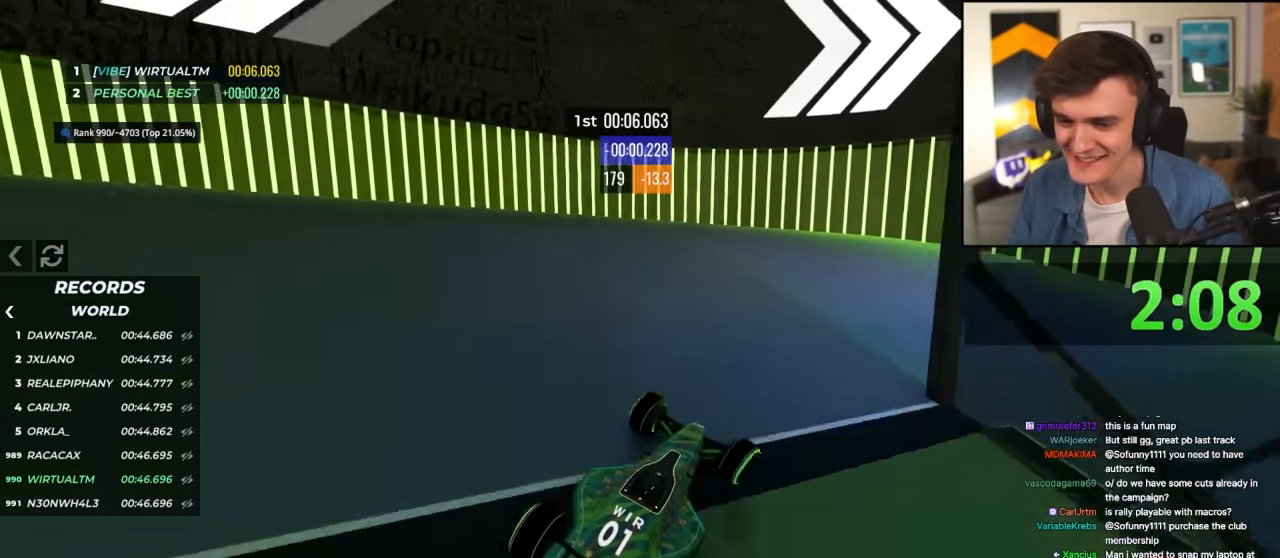
{"keys": ["right", "up"], "events": []}
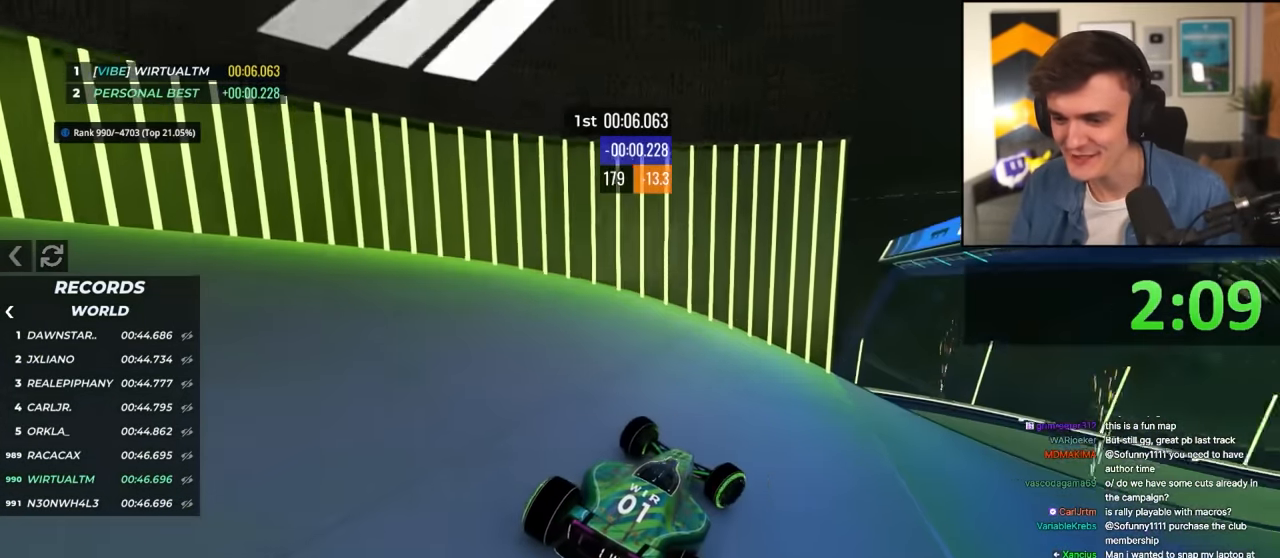
{"keys": ["right", "up"], "events": [[283, "right", "up"], [483, "right", "down"]]}
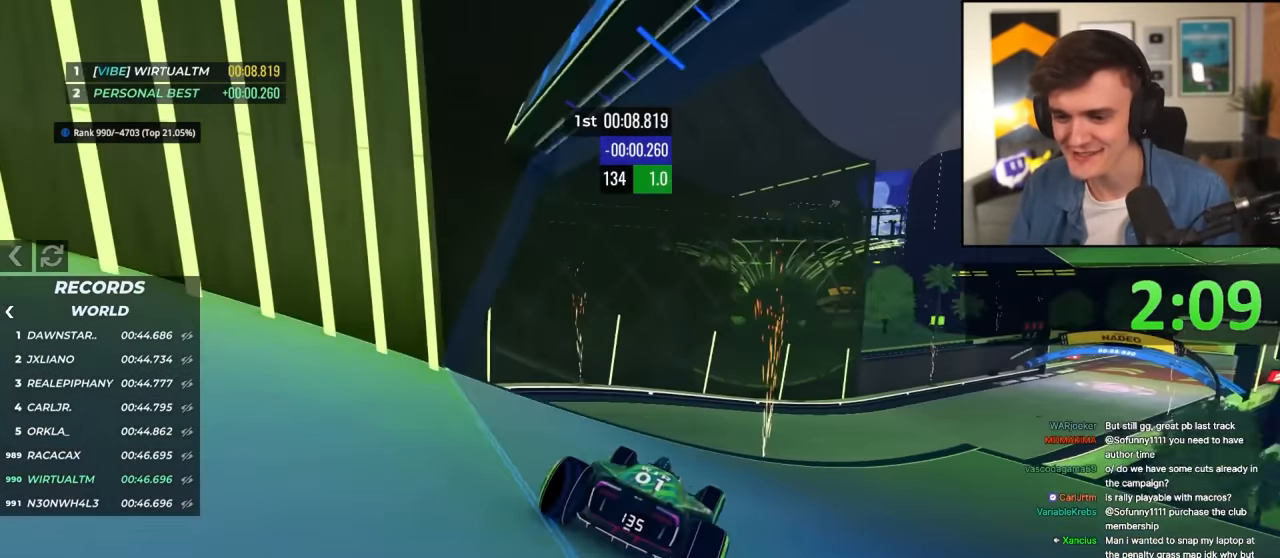
{"keys": ["left", "up"], "events": [[116, "right", "up"], [166, "right", "down"], [316, "right", "up"], [500, "left", "down"]]}
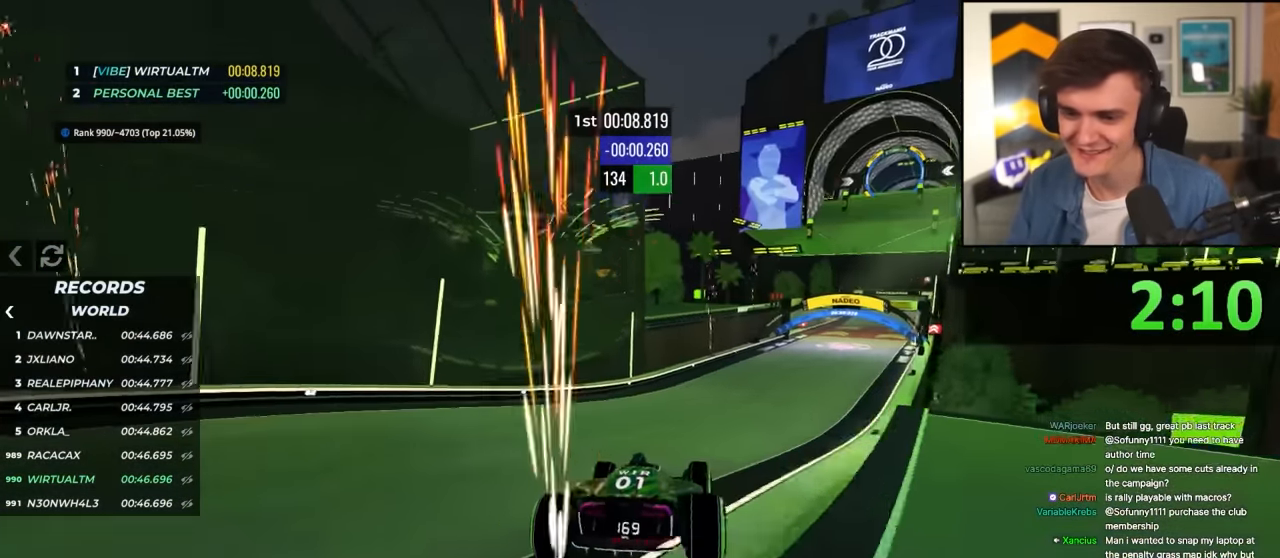
{"keys": ["up"], "events": [[133, "left", "up"], [233, "right", "down"], [416, "right", "up"]]}
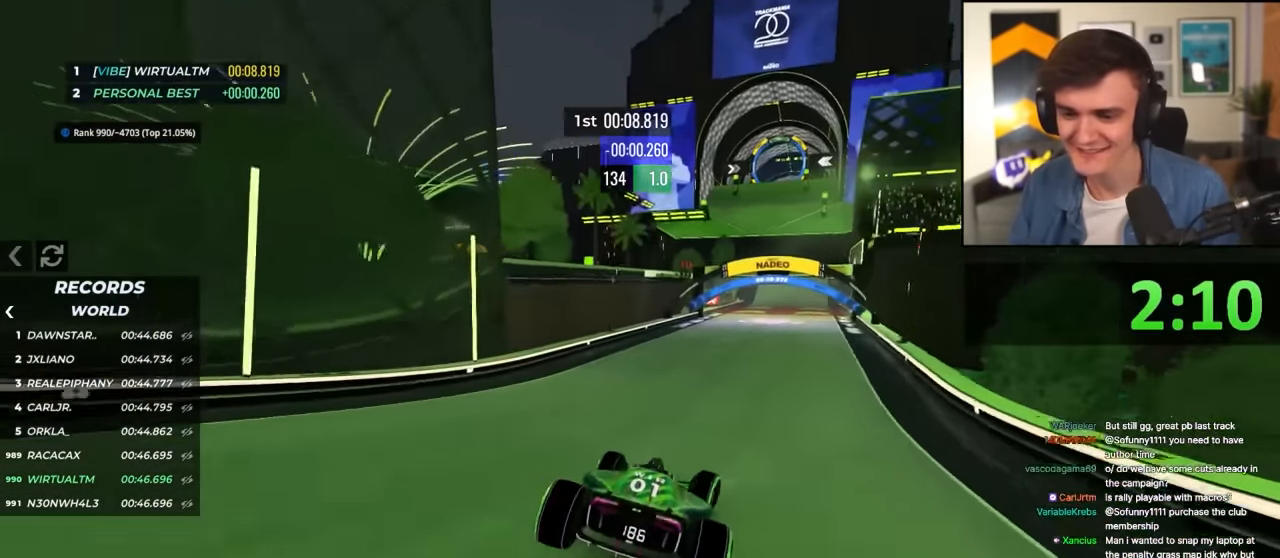
{"keys": ["up"], "events": [[200, "right", "down"], [250, "right", "up"]]}
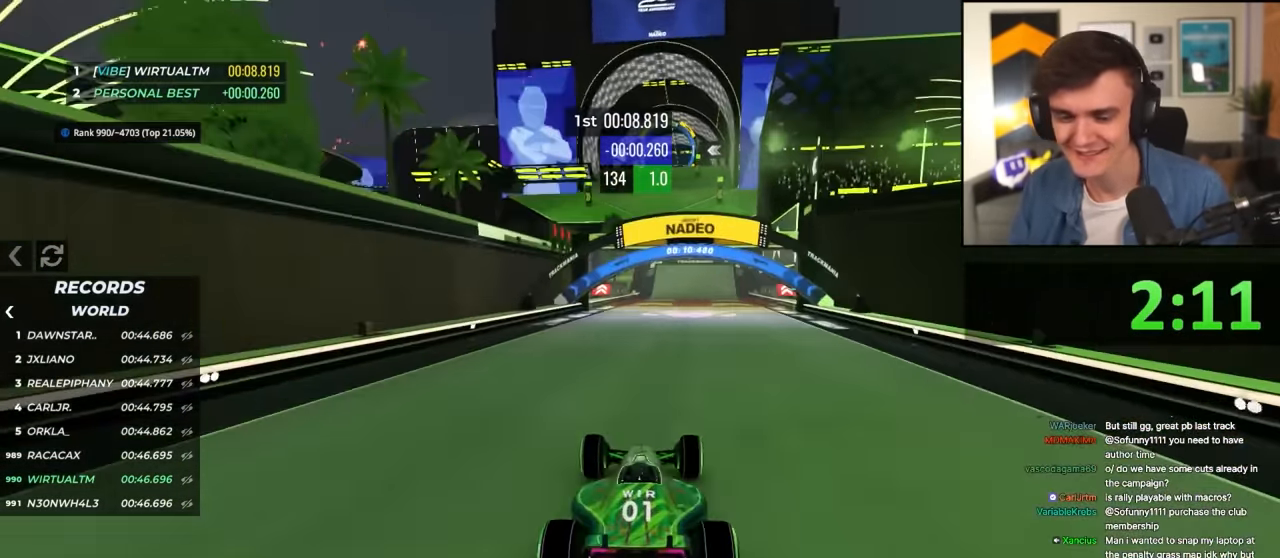
{"keys": ["up"], "events": [[33, "right", "down"], [66, "right", "up"]]}
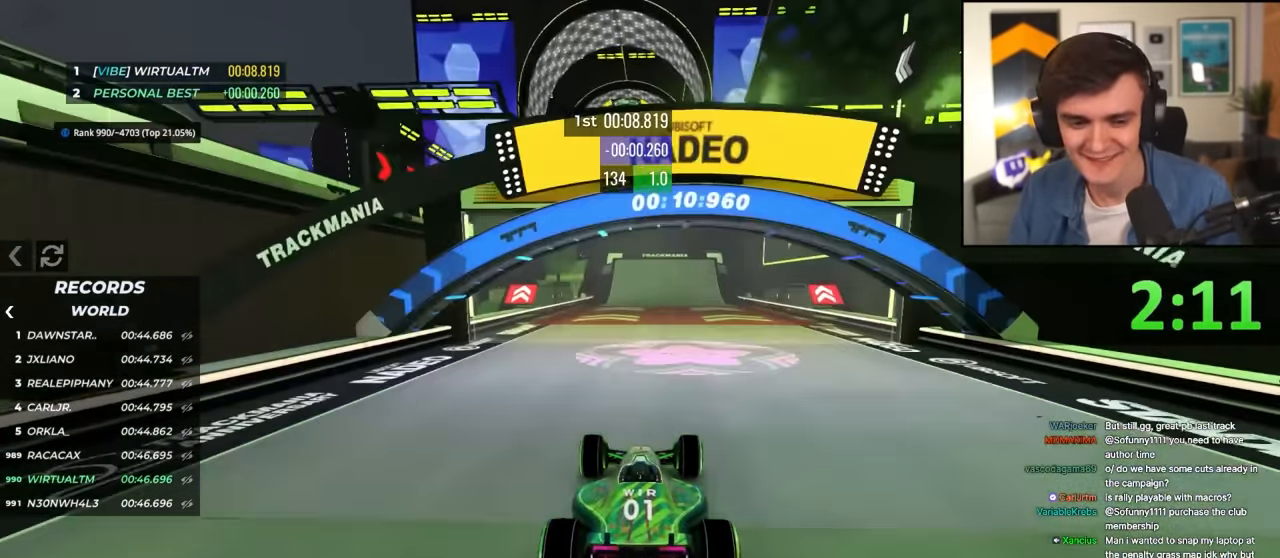
{"keys": ["up"], "events": []}
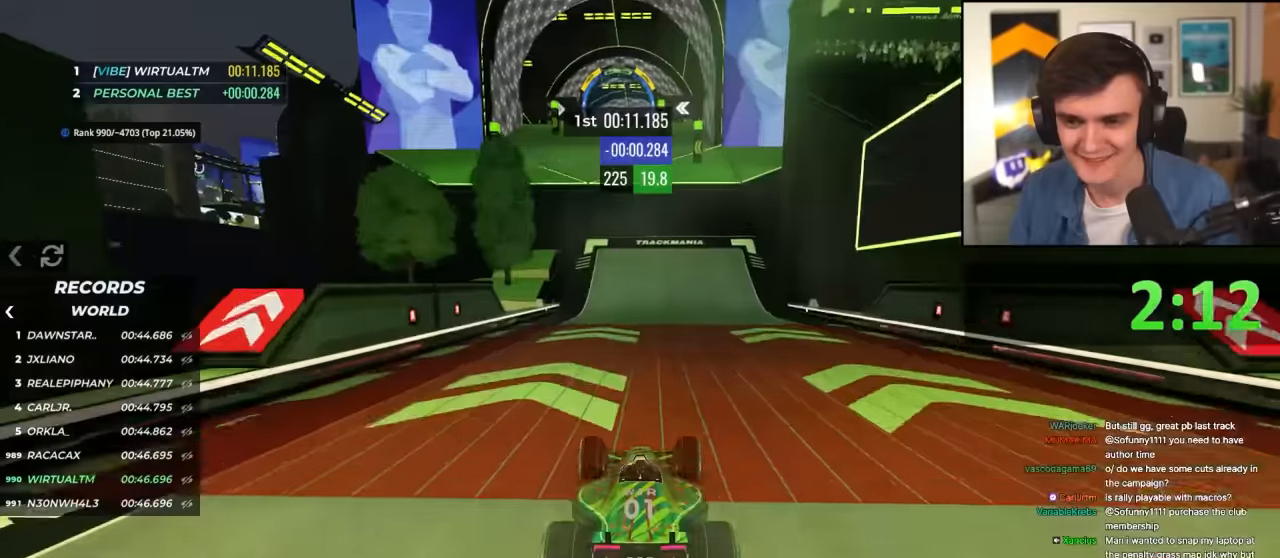
{"keys": ["up"], "events": []}
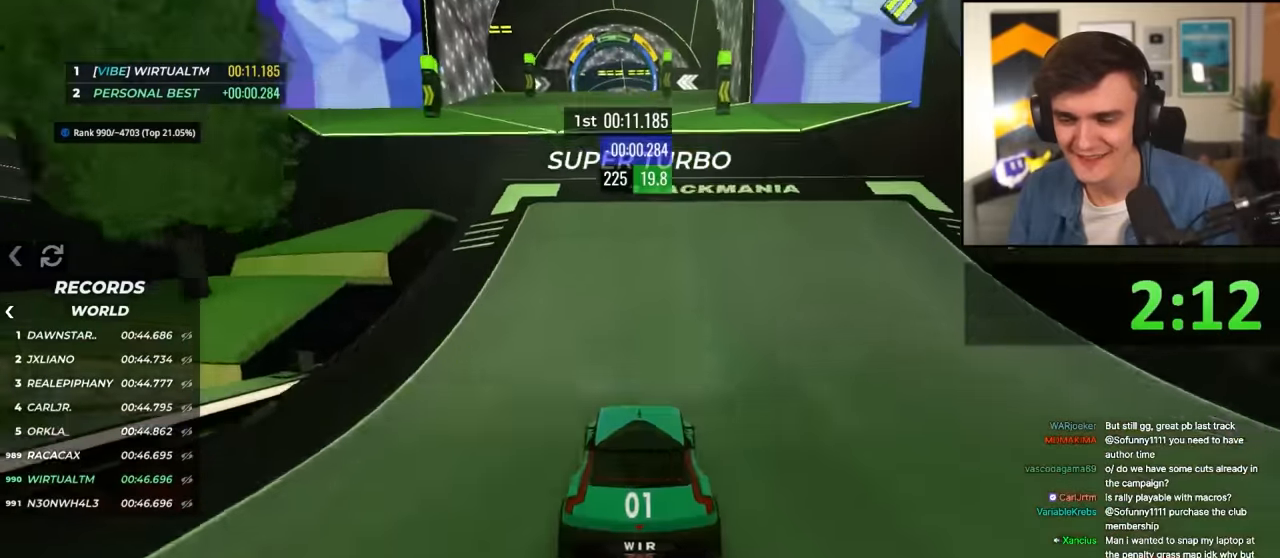
{"keys": ["up"], "events": []}
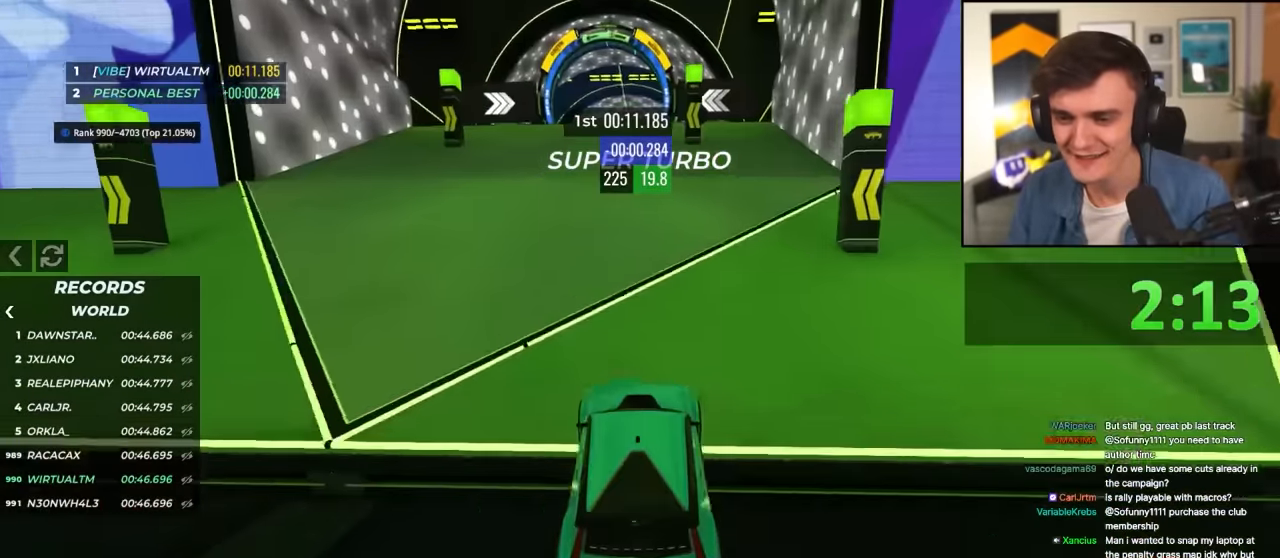
{"keys": ["up"], "events": []}
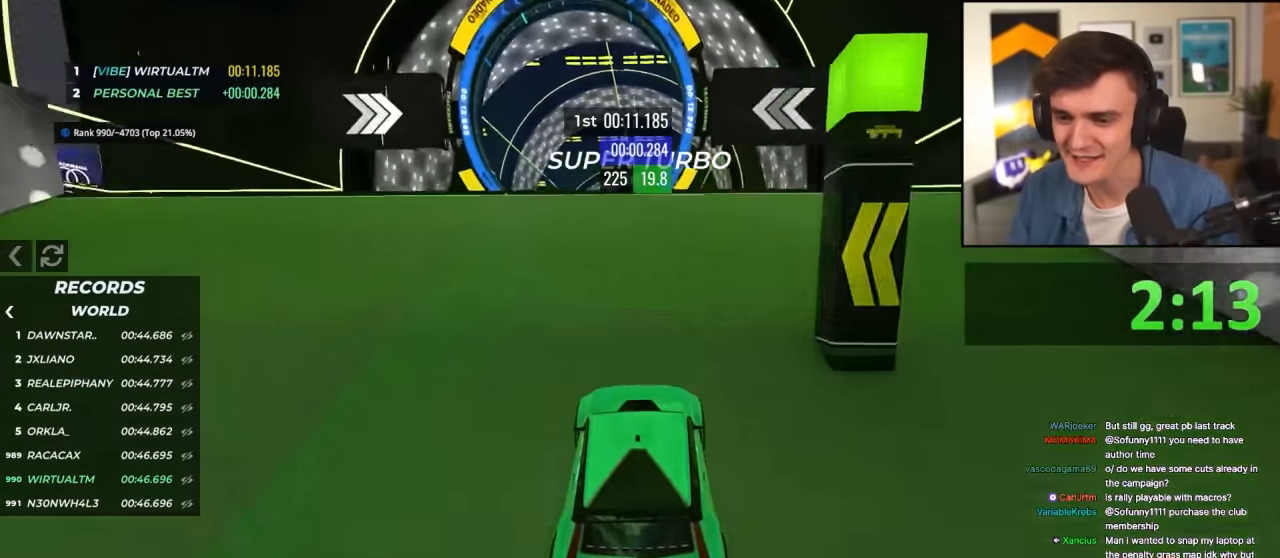
{"keys": ["up"], "events": []}